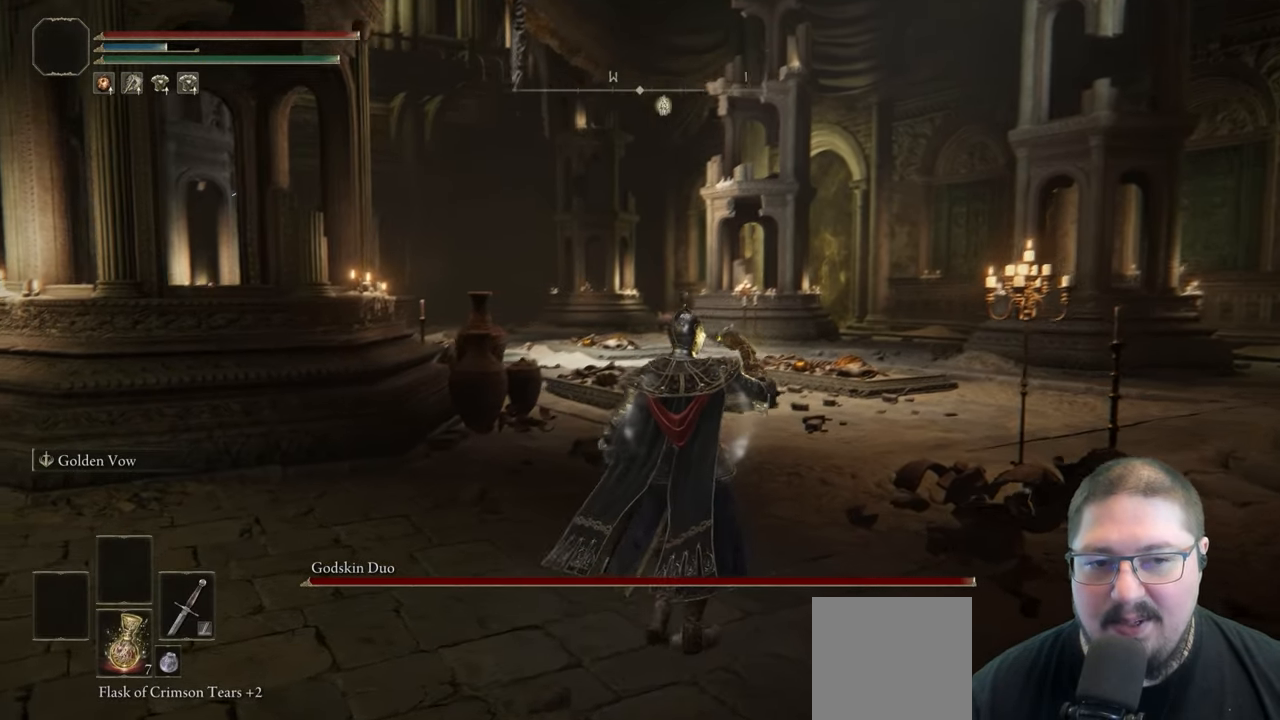
Gameplay with a controller (Xbox layout); each line is a JSON object with the inputs held at the frame after it (dt_ms = milliseconds from this image to that frame). "button_events" lists button changes between this image and that frame as [ms after this image, input, new state], when the widget could be followed in between (sticks are given only as held states).
{"dt_ms": 500, "buttons": [], "left_stick": "up", "right_stick": "down-left", "button_events": []}
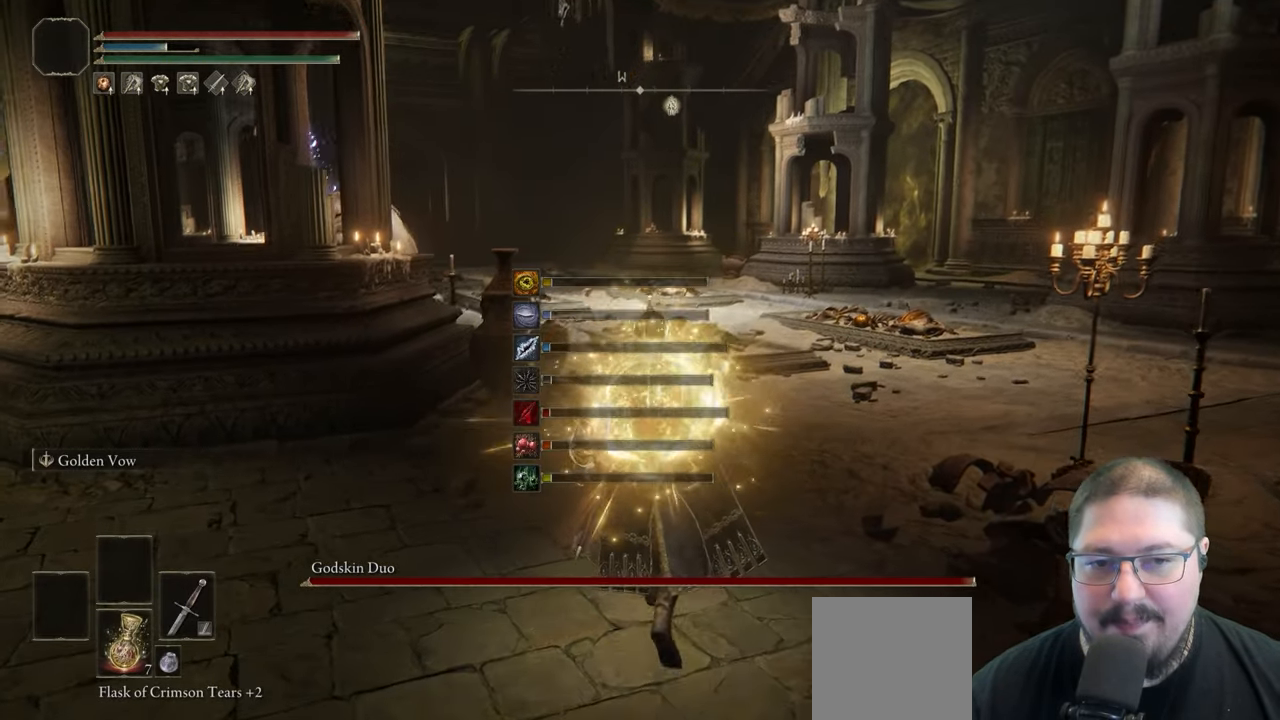
{"dt_ms": 500, "buttons": [], "left_stick": "up", "right_stick": "center", "button_events": []}
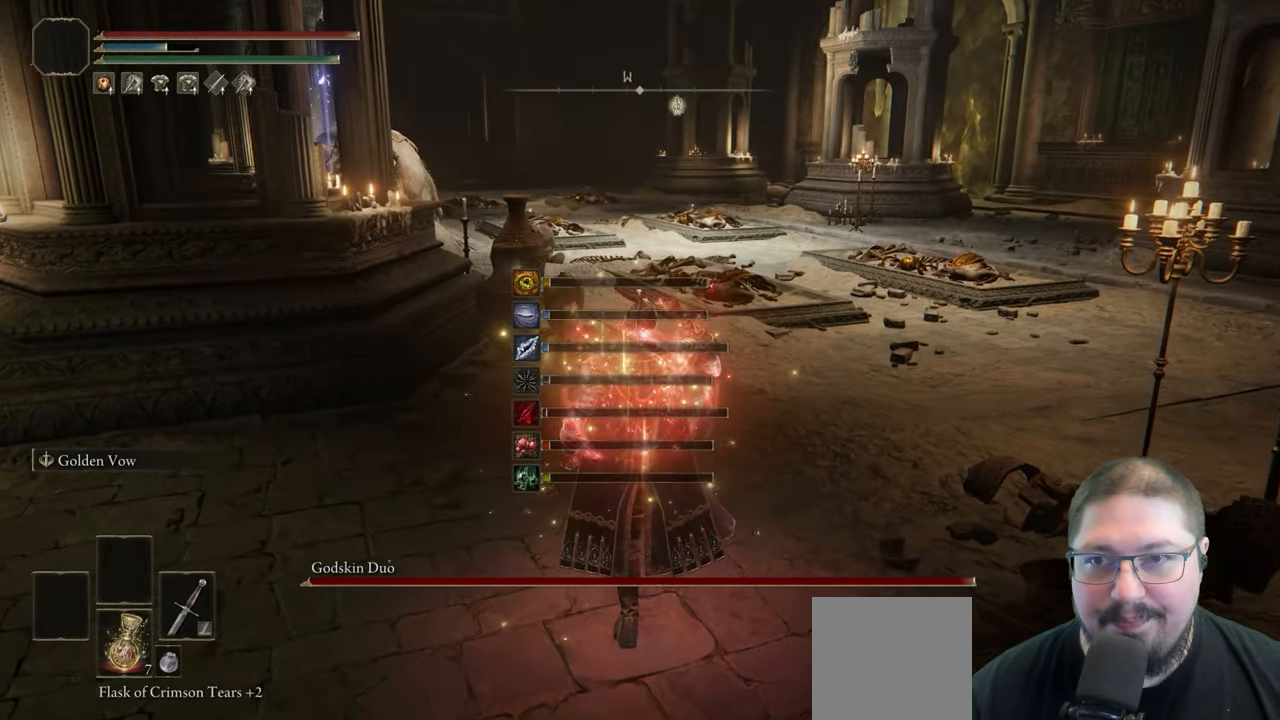
{"dt_ms": 500, "buttons": [], "left_stick": "up", "right_stick": "center", "button_events": []}
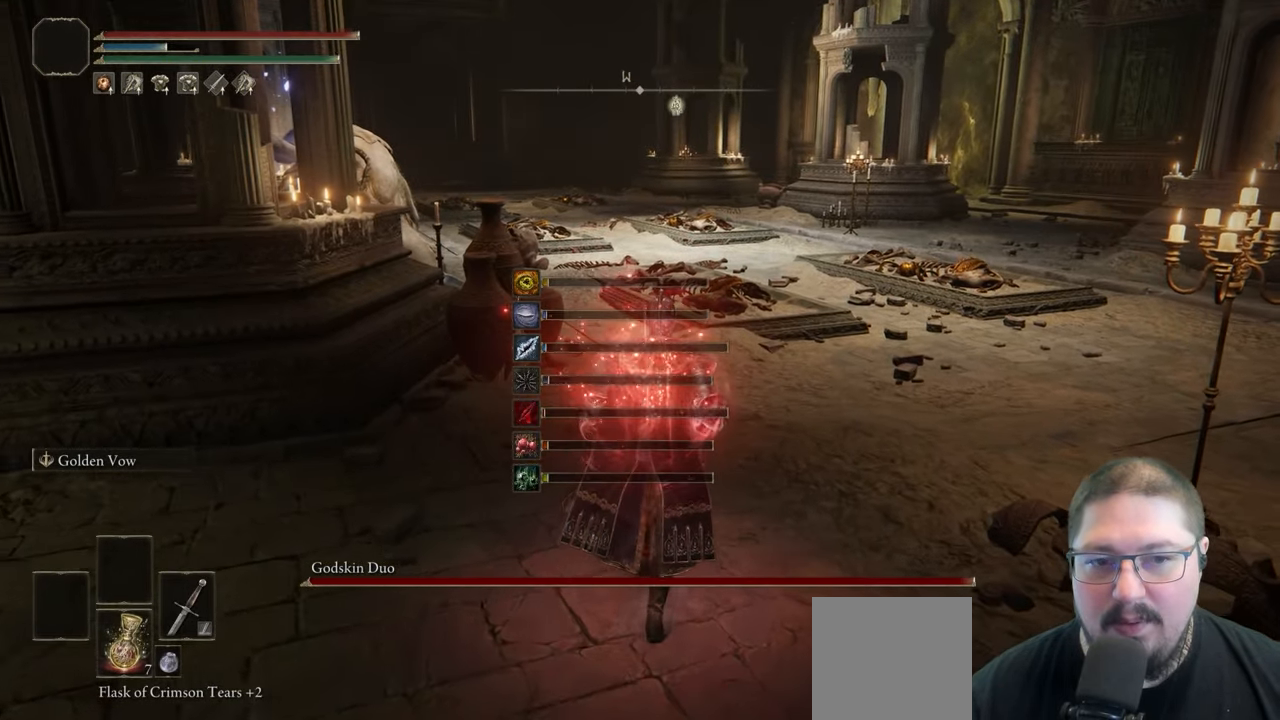
{"dt_ms": 1000, "buttons": [], "left_stick": "center", "right_stick": "center", "button_events": [[150, "L2", "down"], [317, "L2", "up"]]}
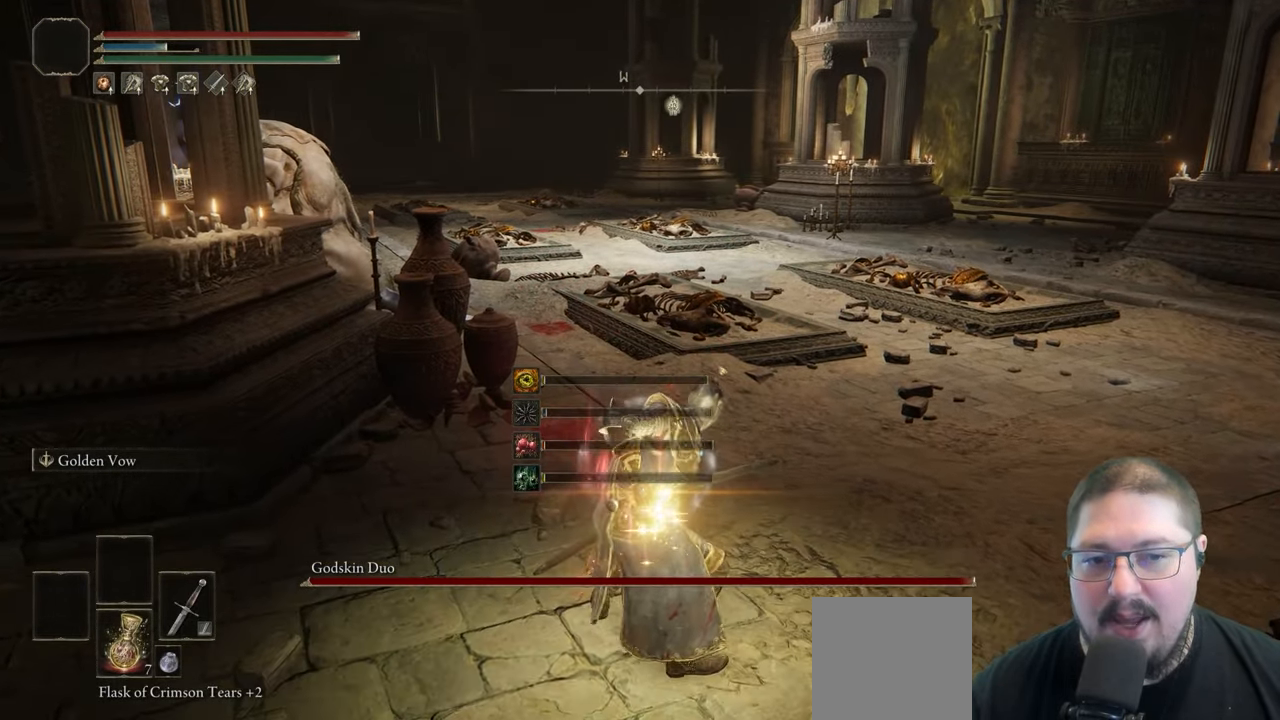
{"dt_ms": 500, "buttons": [], "left_stick": "up", "right_stick": "center", "button_events": []}
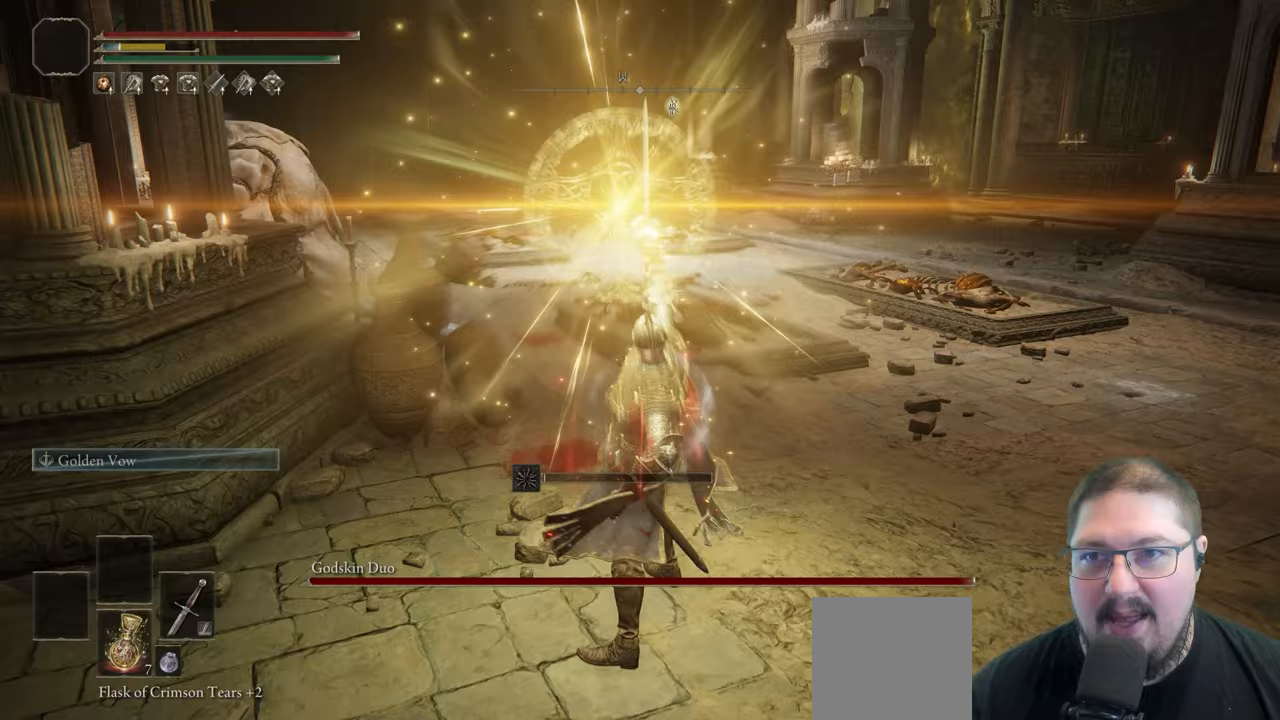
{"dt_ms": 500, "buttons": [], "left_stick": "up", "right_stick": "center", "button_events": []}
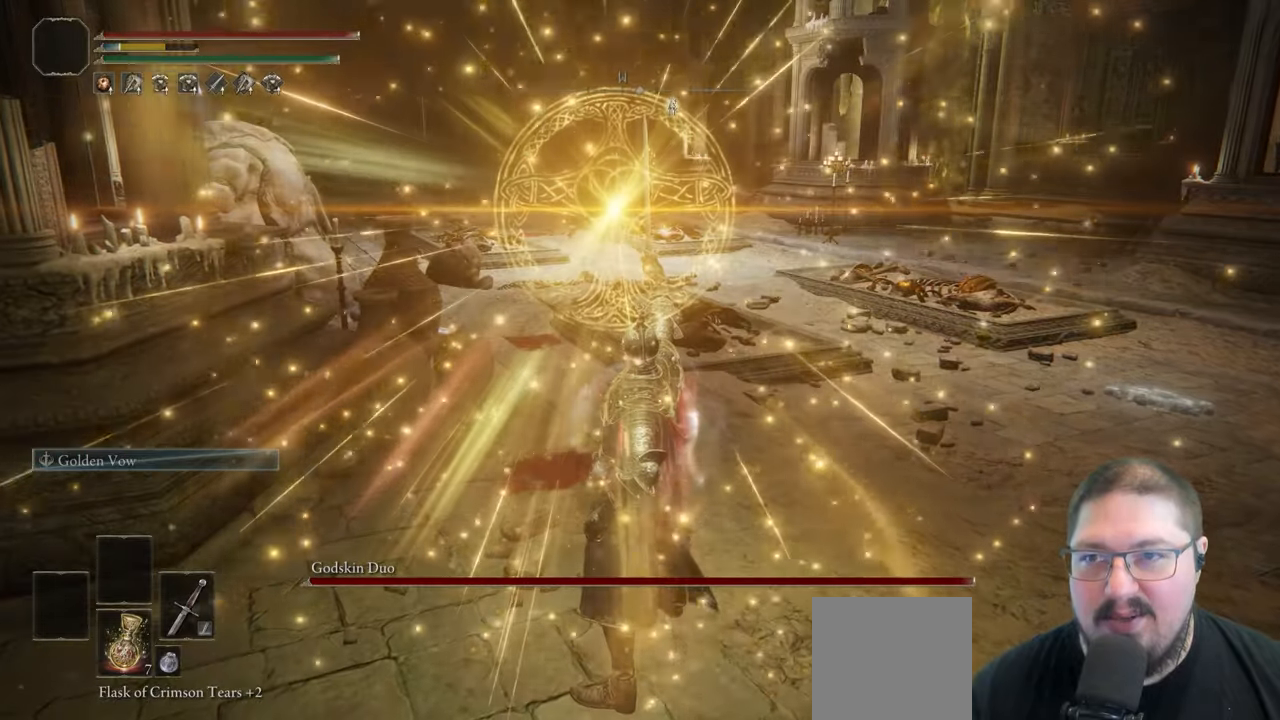
{"dt_ms": 500, "buttons": [], "left_stick": "up", "right_stick": "center", "button_events": []}
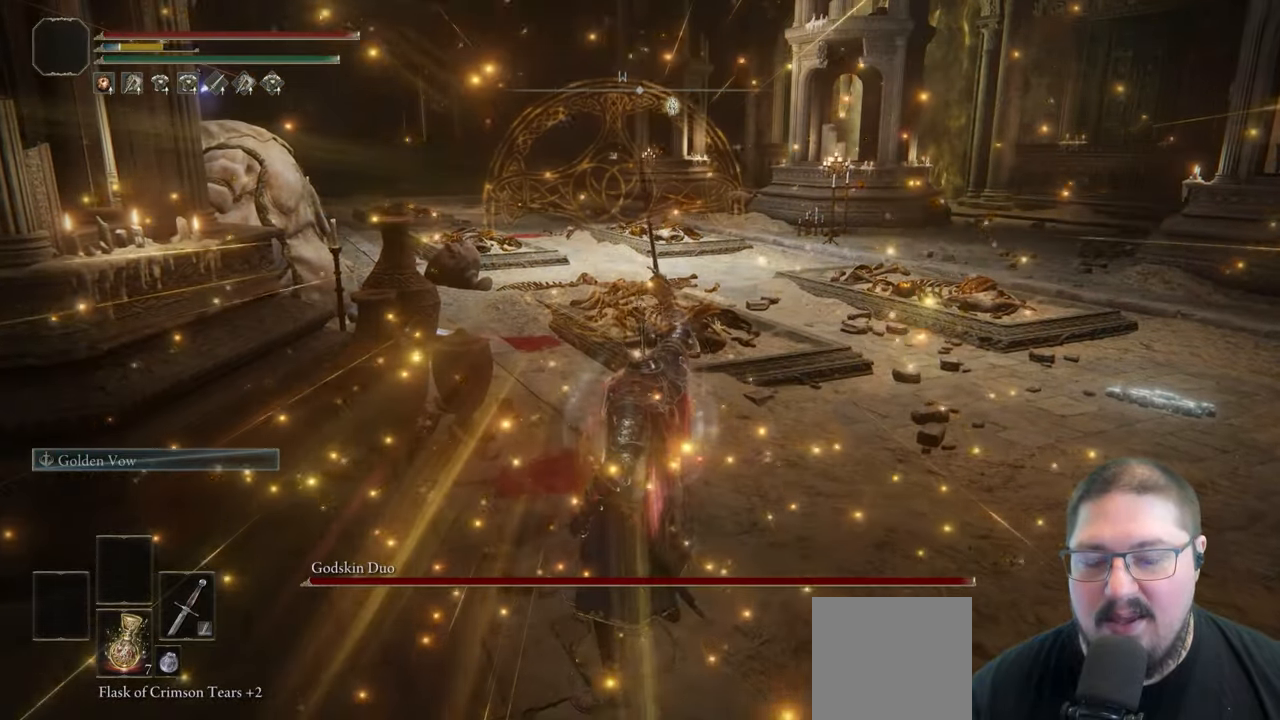
{"dt_ms": 500, "buttons": [], "left_stick": "up", "right_stick": "center", "button_events": [[233, "DPAD_RIGHT", "down"], [383, "DPAD_RIGHT", "up"]]}
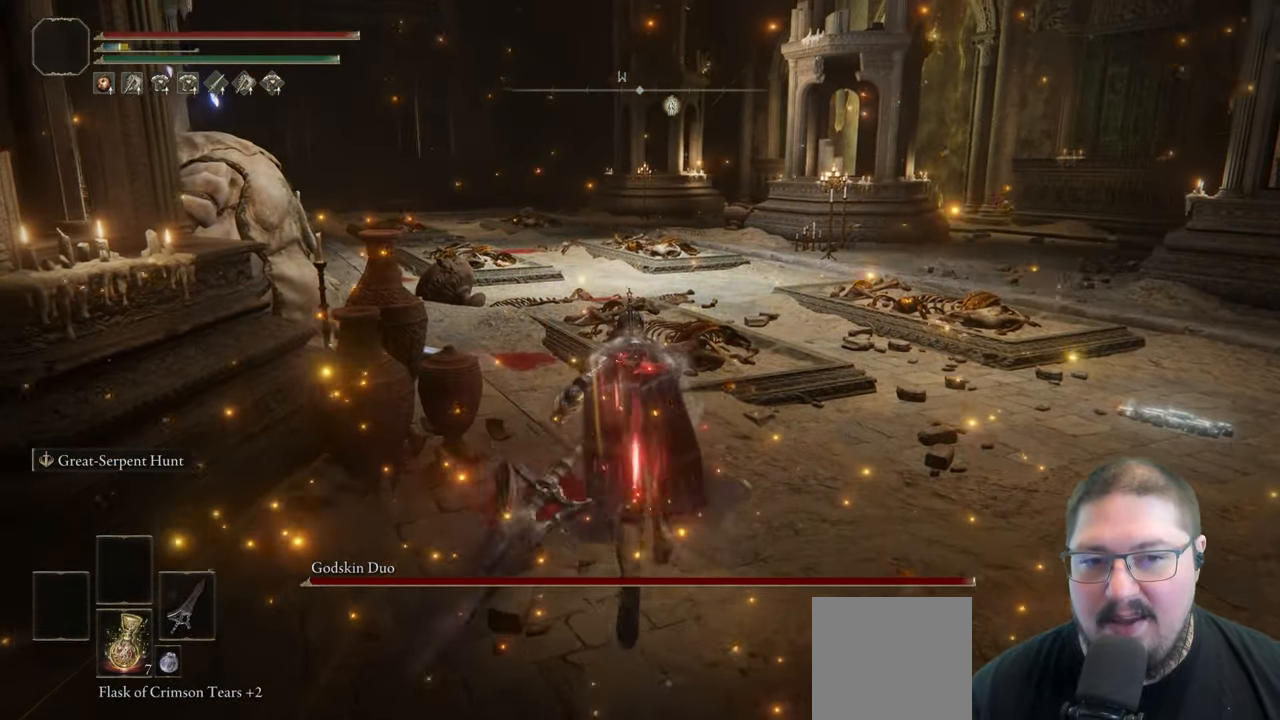
{"dt_ms": 500, "buttons": ["Y", "R1"], "left_stick": "up", "right_stick": "center", "button_events": [[200, "Y", "down"], [417, "R1", "down"]]}
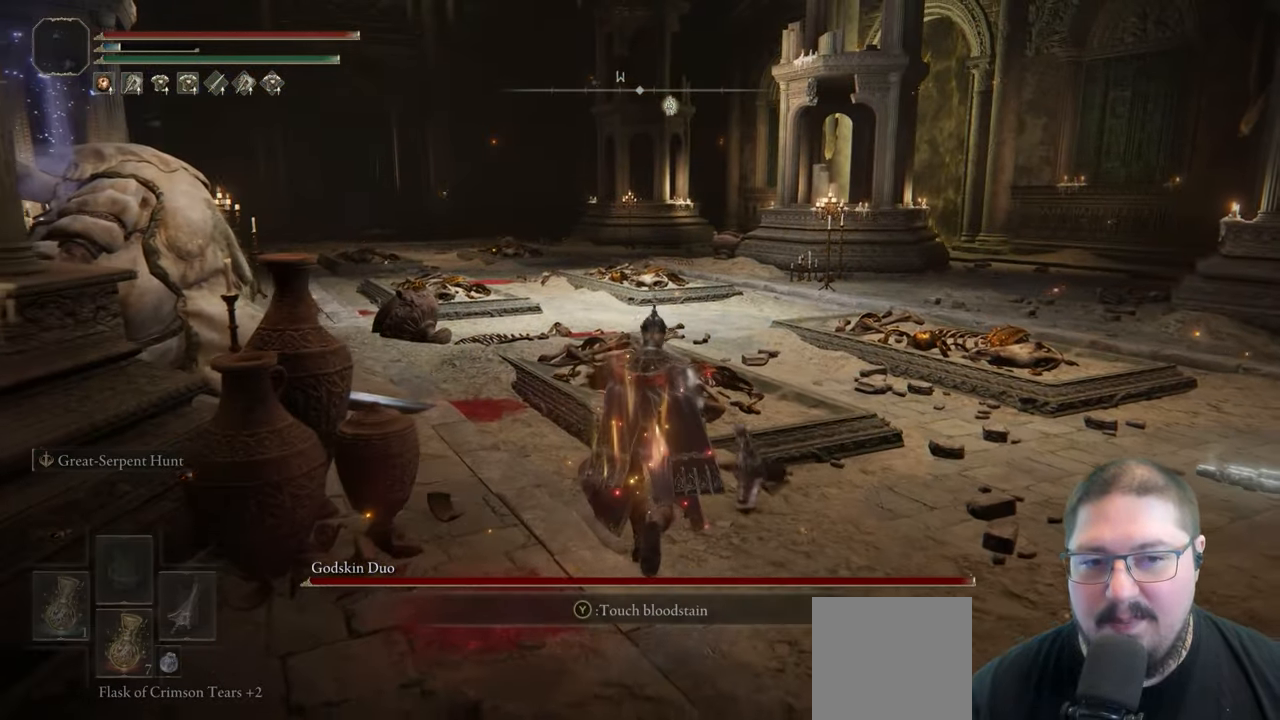
{"dt_ms": 1000, "buttons": [], "left_stick": "up-right", "right_stick": "center", "button_events": [[117, "R1", "up"], [183, "Y", "up"], [733, "R3", "down"], [833, "R3", "up"]]}
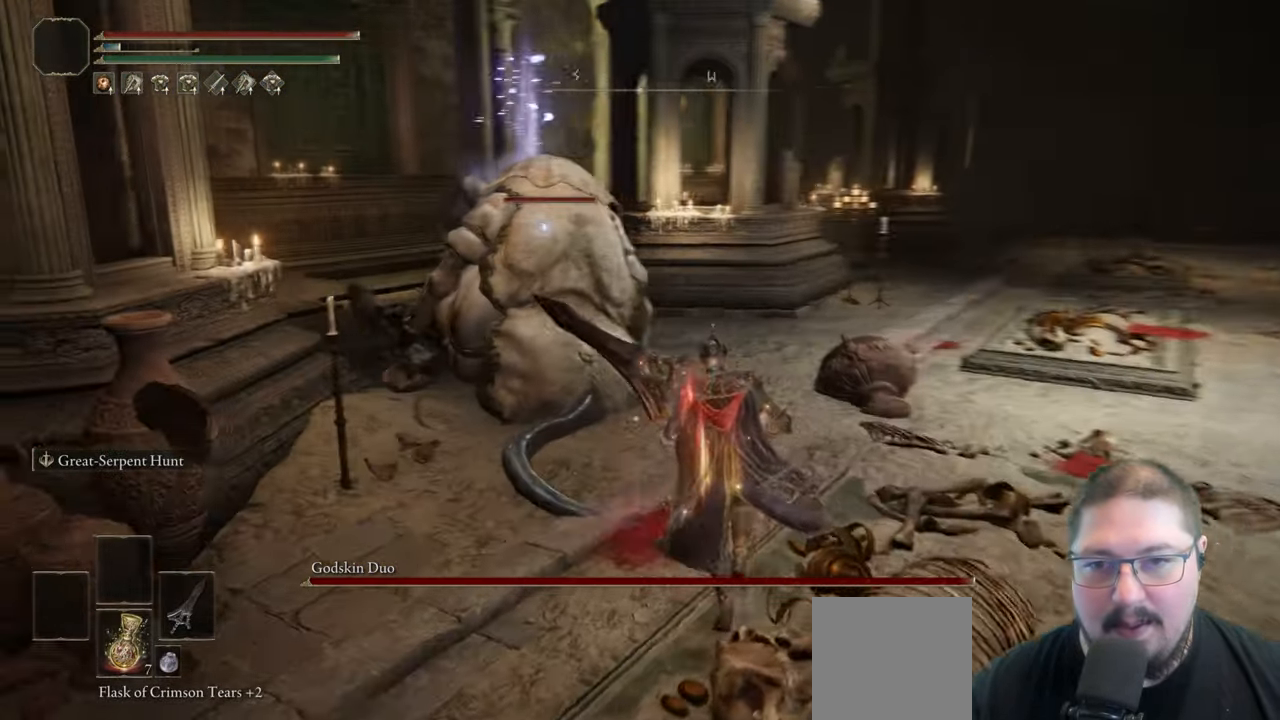
{"dt_ms": 500, "buttons": [], "left_stick": "up-right", "right_stick": "center", "button_events": []}
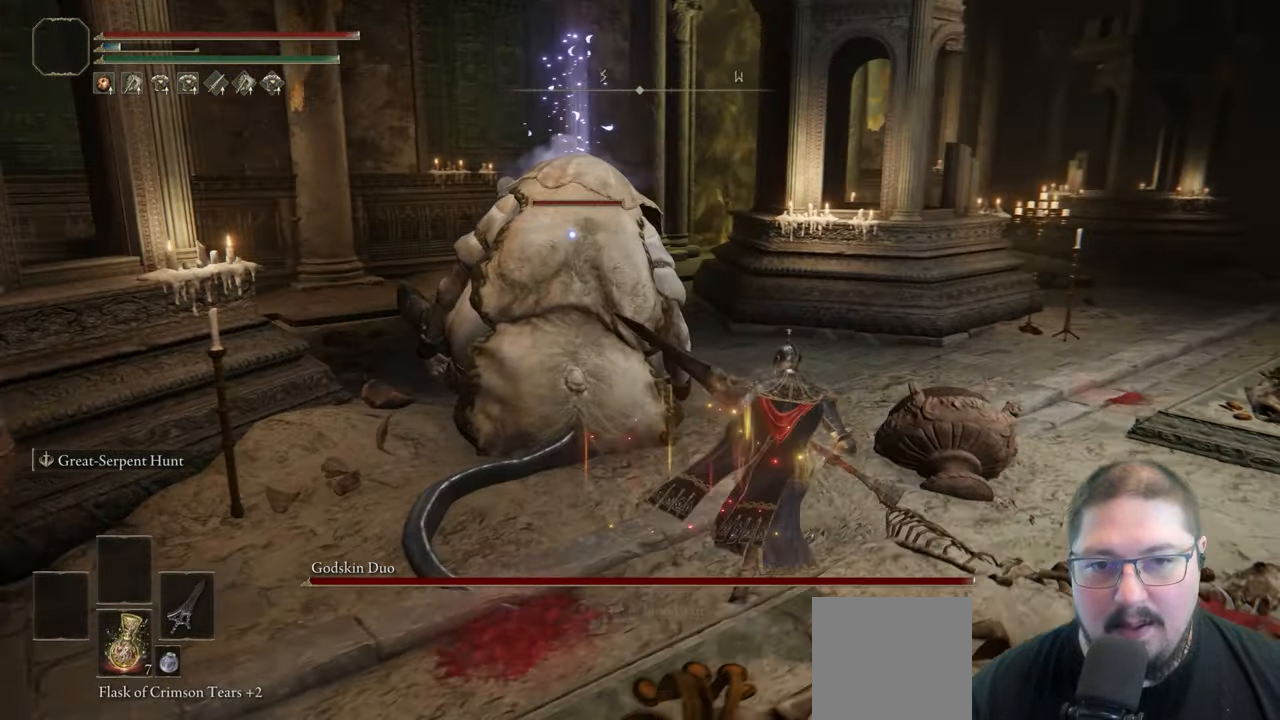
{"dt_ms": 500, "buttons": ["R2"], "left_stick": "center", "right_stick": "center", "button_events": [[367, "R2", "down"]]}
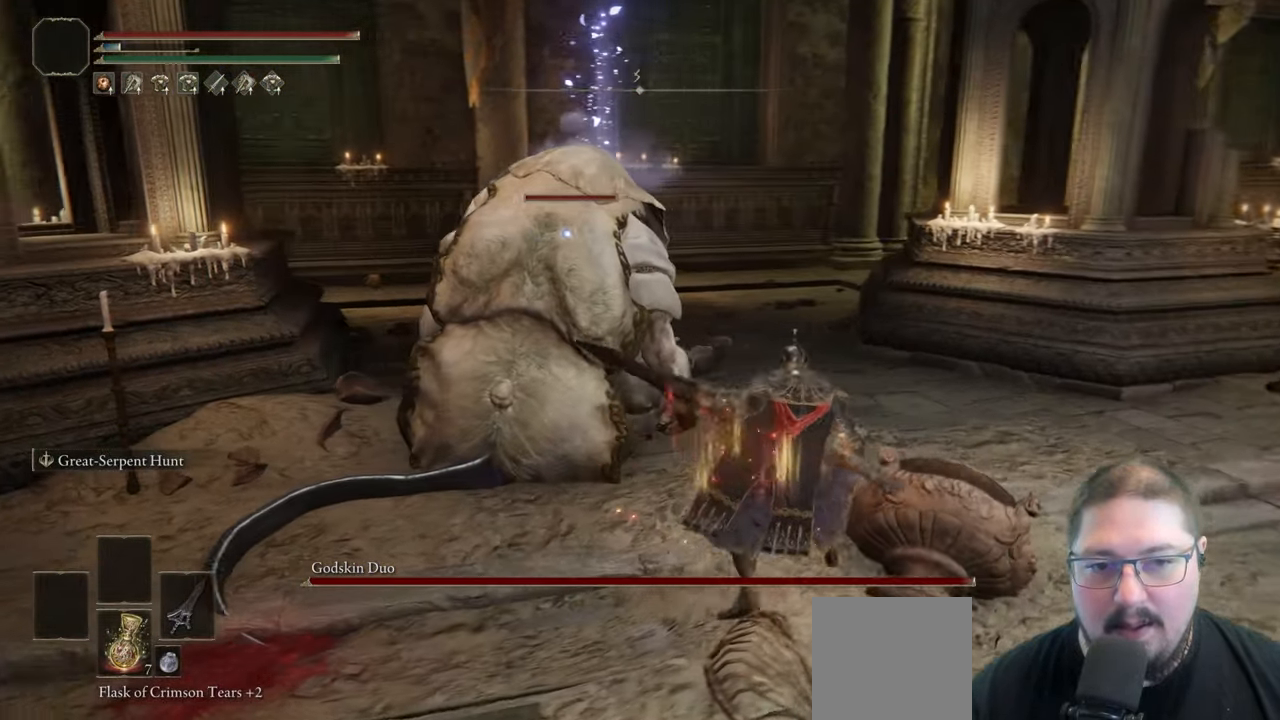
{"dt_ms": 500, "buttons": ["R2"], "left_stick": "center", "right_stick": "center", "button_events": []}
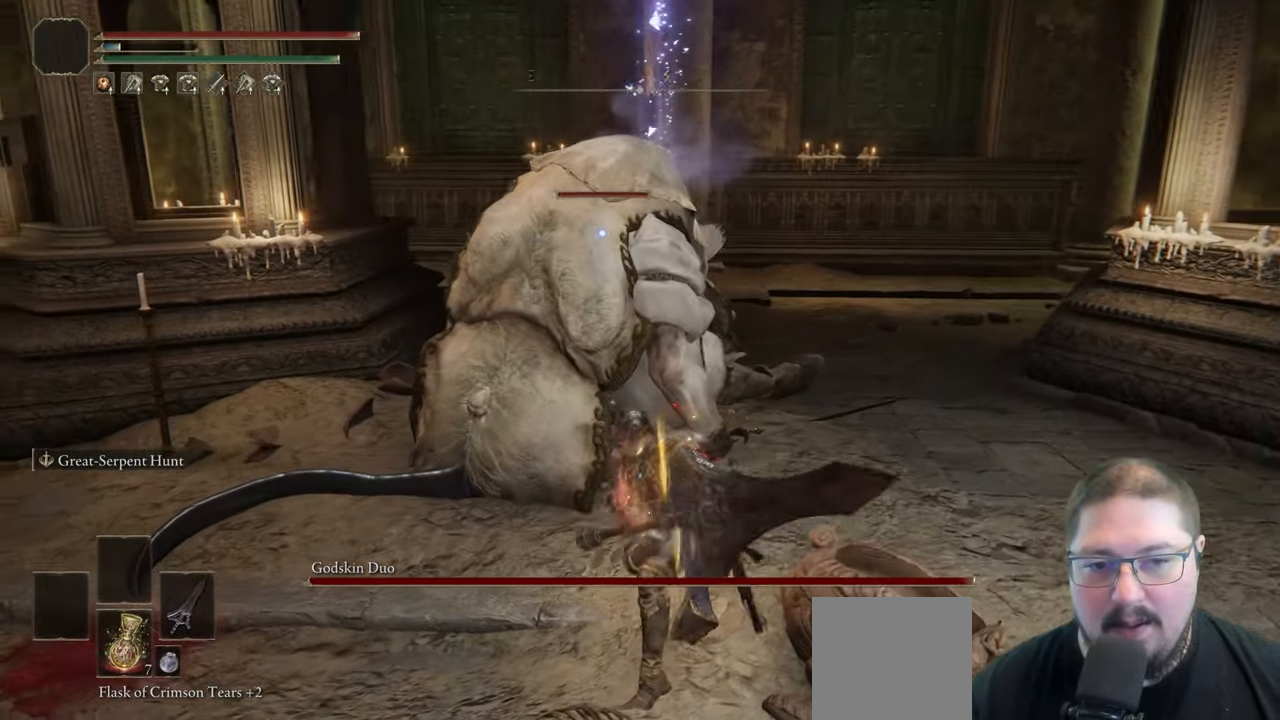
{"dt_ms": 500, "buttons": ["R2"], "left_stick": "center", "right_stick": "center", "button_events": []}
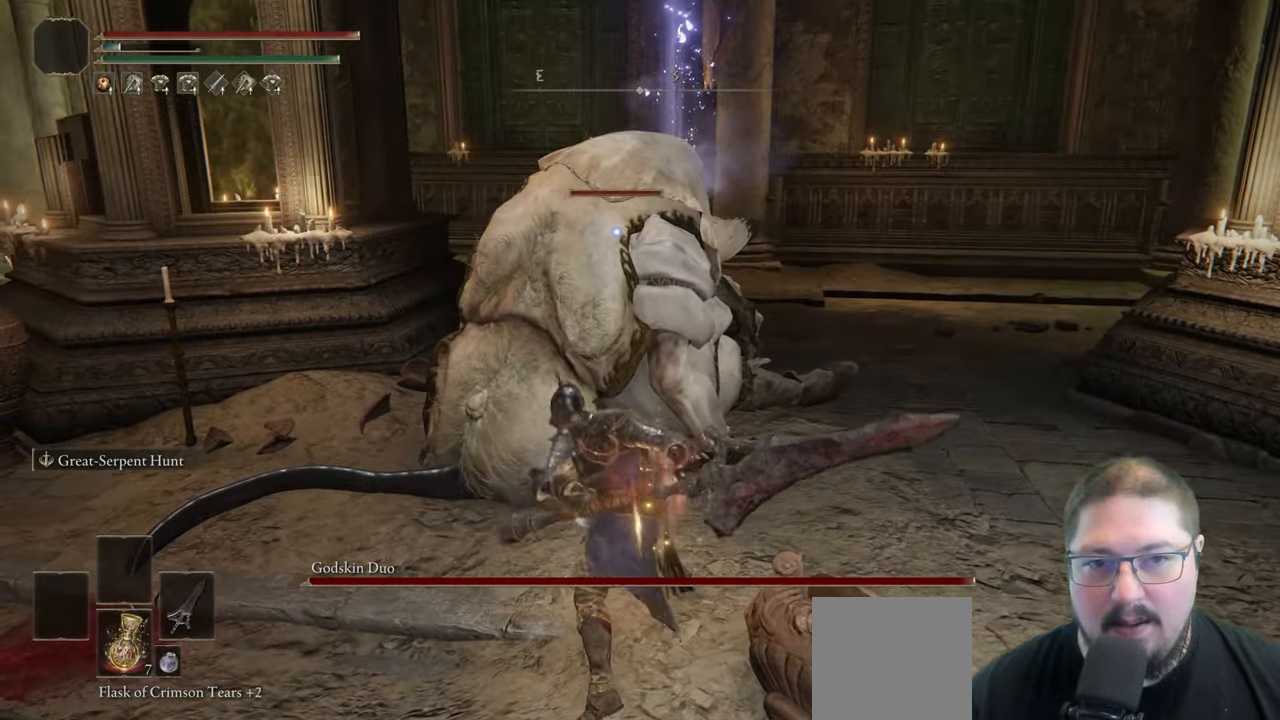
{"dt_ms": 500, "buttons": ["R2"], "left_stick": "center", "right_stick": "center", "button_events": [[400, "R2", "up"], [483, "R2", "down"]]}
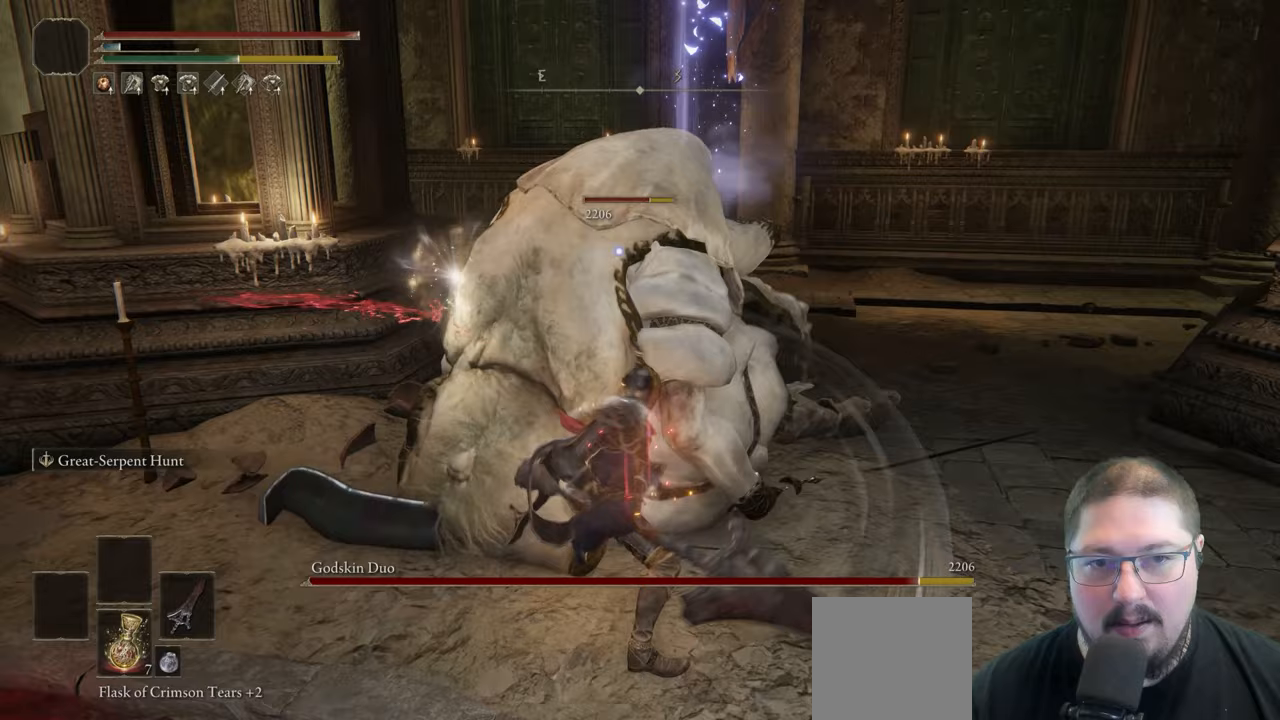
{"dt_ms": 500, "buttons": ["R2"], "left_stick": "center", "right_stick": "center", "button_events": []}
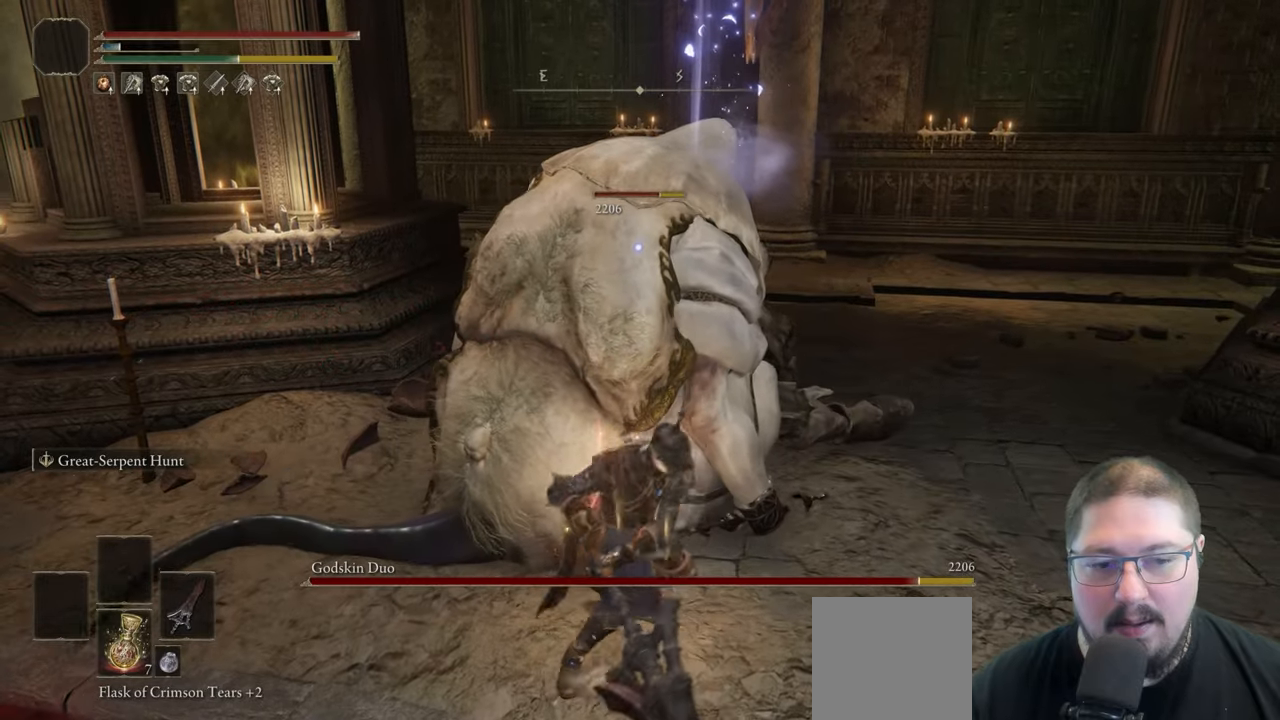
{"dt_ms": 500, "buttons": ["R2"], "left_stick": "center", "right_stick": "center", "button_events": []}
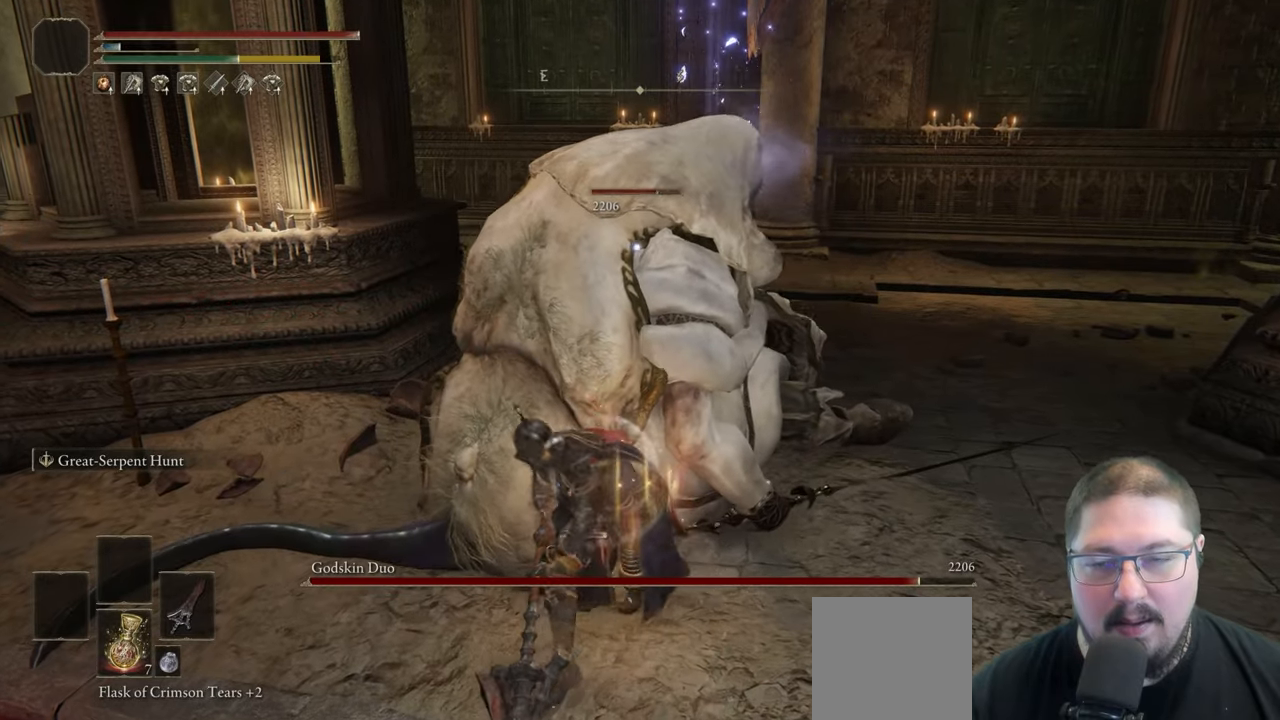
{"dt_ms": 500, "buttons": ["R2"], "left_stick": "center", "right_stick": "center", "button_events": []}
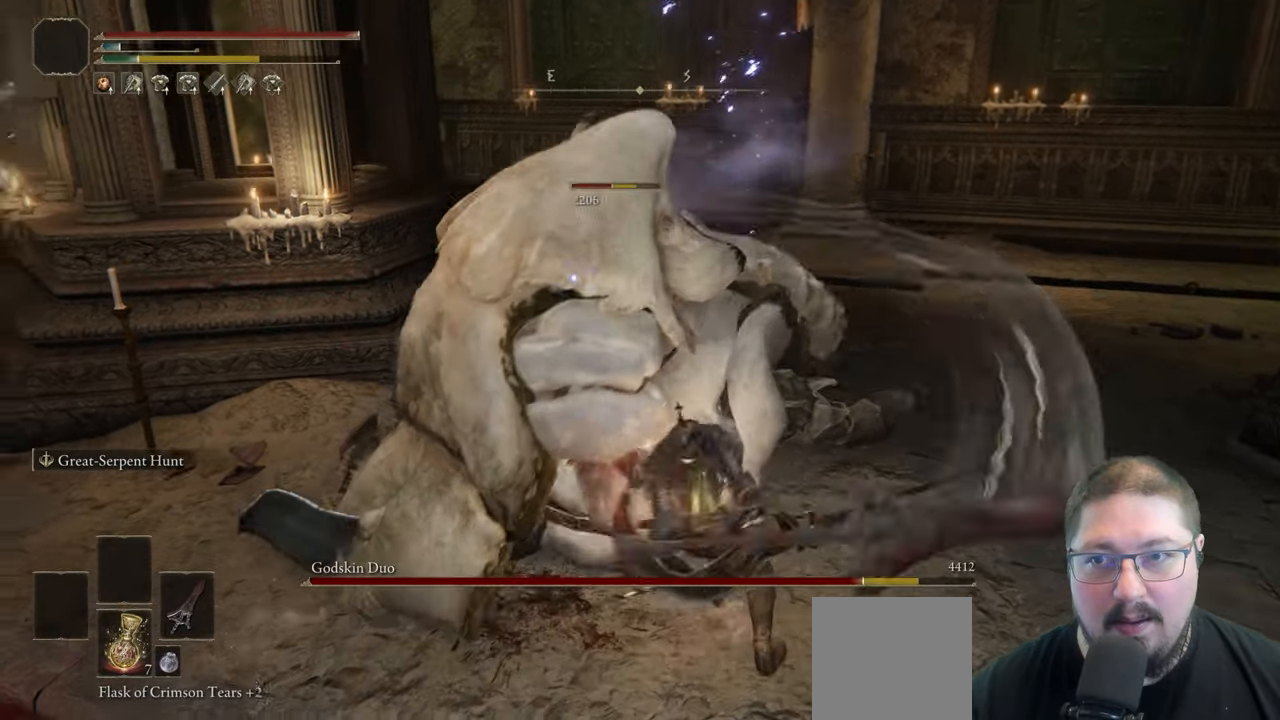
{"dt_ms": 500, "buttons": [], "left_stick": "center", "right_stick": "center", "button_events": [[133, "R2", "up"]]}
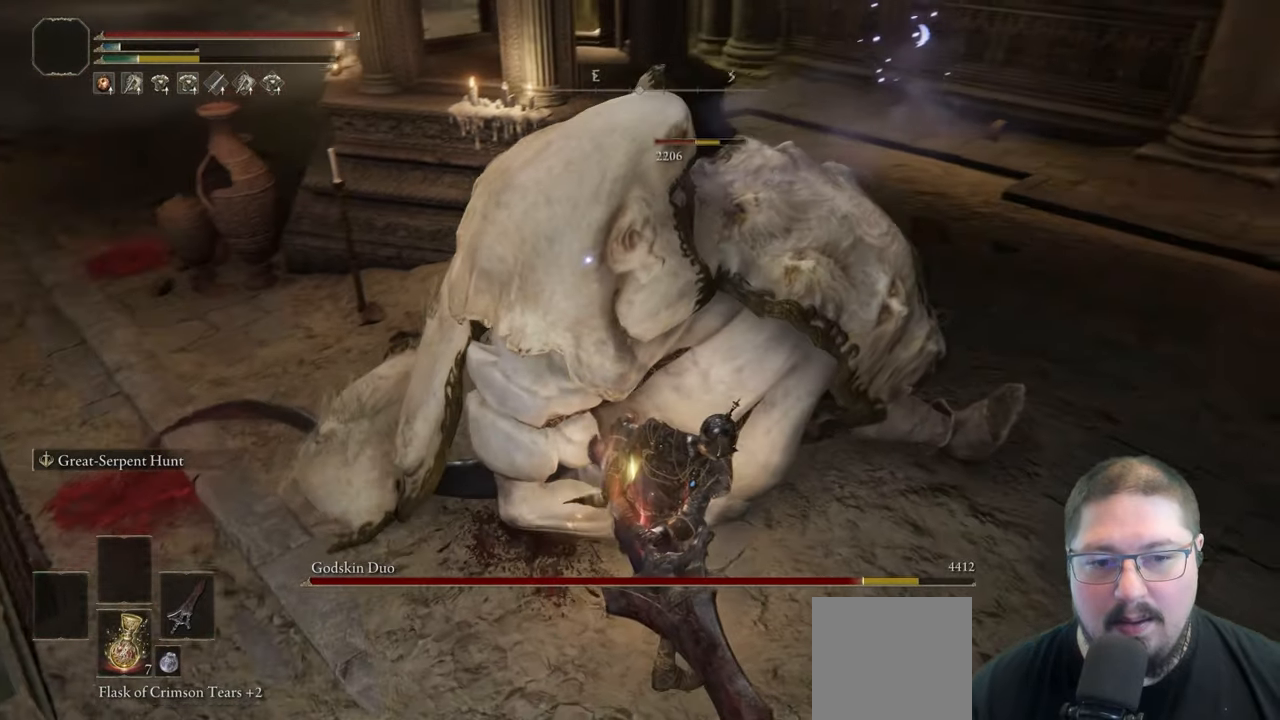
{"dt_ms": 500, "buttons": ["R2"], "left_stick": "center", "right_stick": "center", "button_events": [[33, "R2", "down"]]}
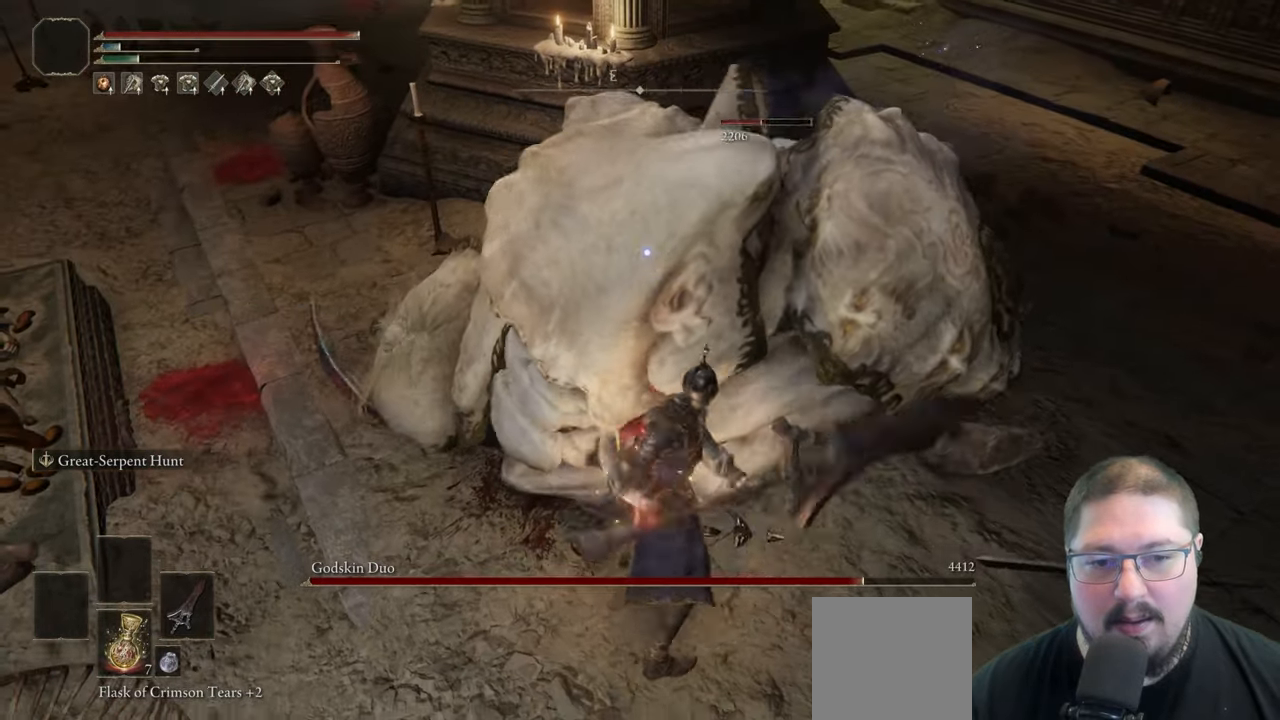
{"dt_ms": 500, "buttons": ["R2"], "left_stick": "center", "right_stick": "center", "button_events": []}
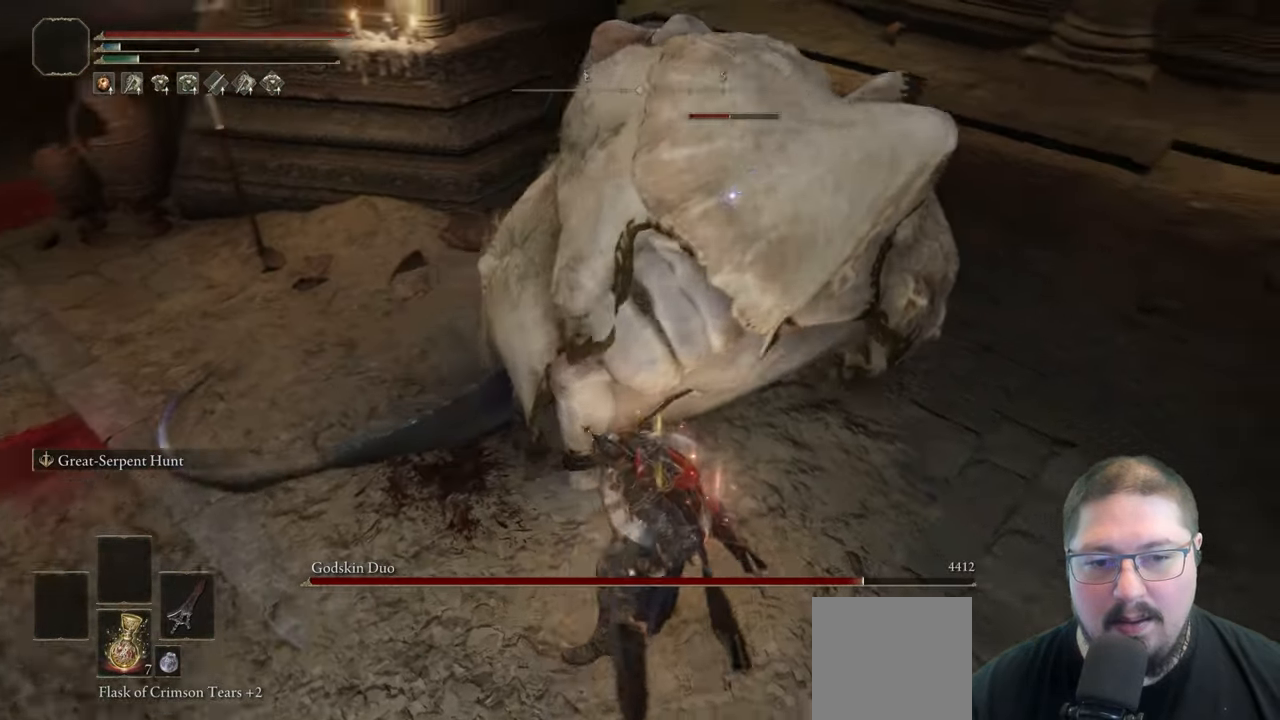
{"dt_ms": 500, "buttons": ["R2"], "left_stick": "center", "right_stick": "center", "button_events": []}
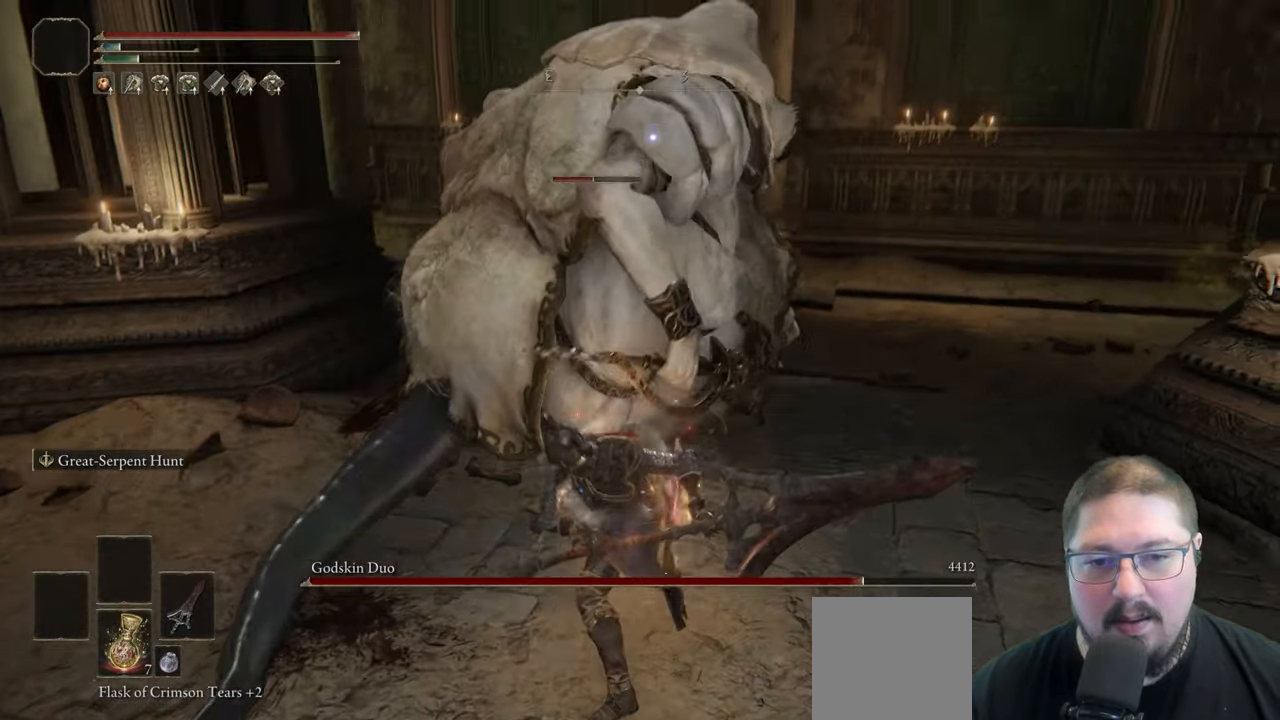
{"dt_ms": 500, "buttons": ["R2"], "left_stick": "center", "right_stick": "center", "button_events": []}
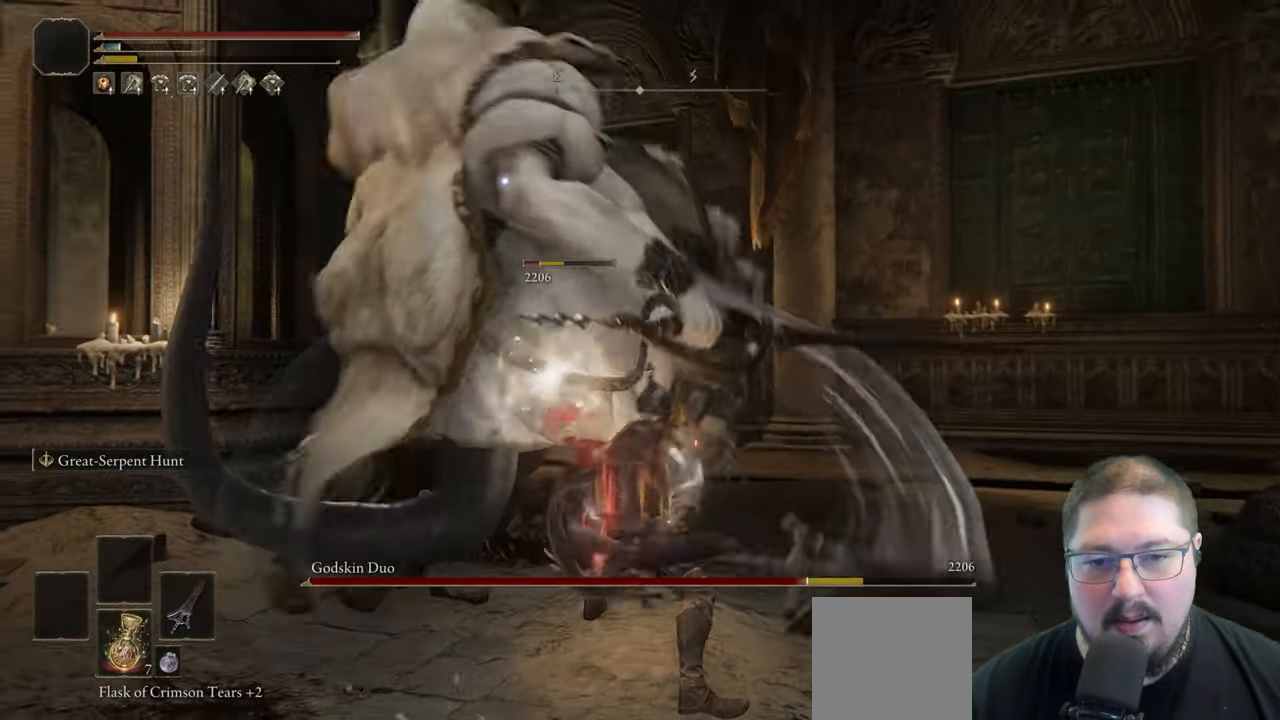
{"dt_ms": 500, "buttons": [], "left_stick": "up-left", "right_stick": "center", "button_events": [[200, "R2", "up"]]}
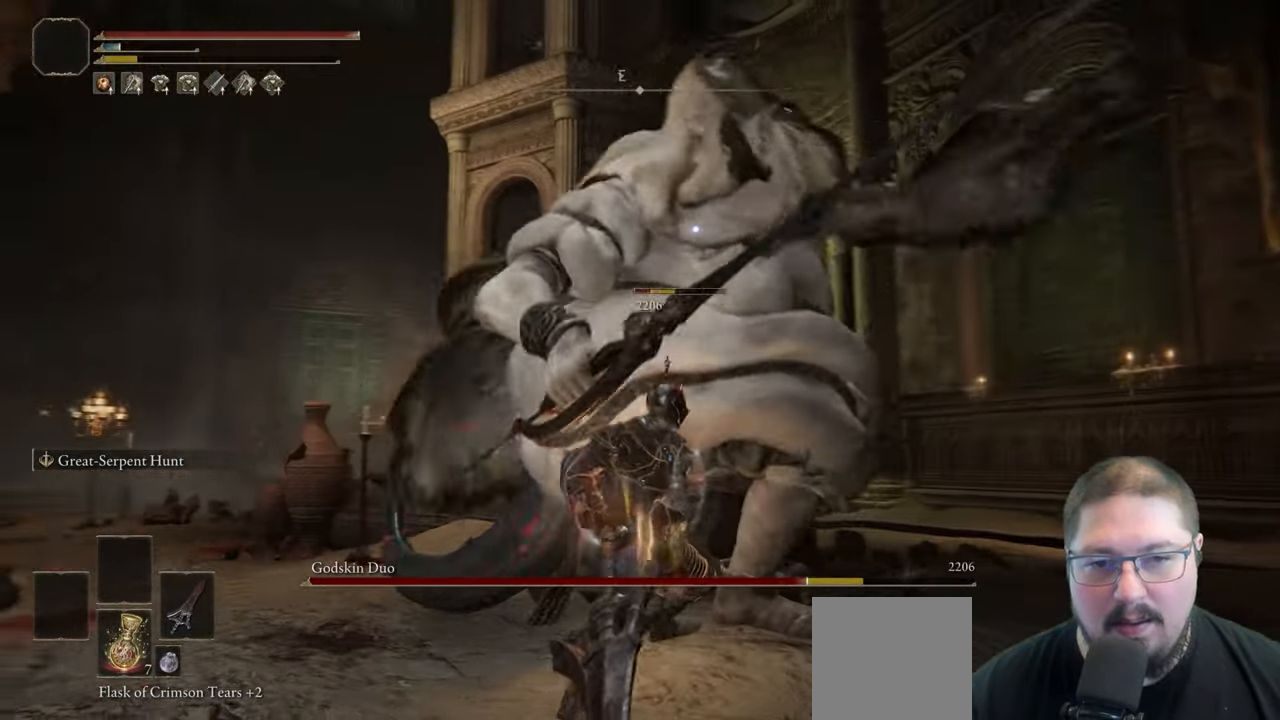
{"dt_ms": 500, "buttons": [], "left_stick": "up-right", "right_stick": "center", "button_events": []}
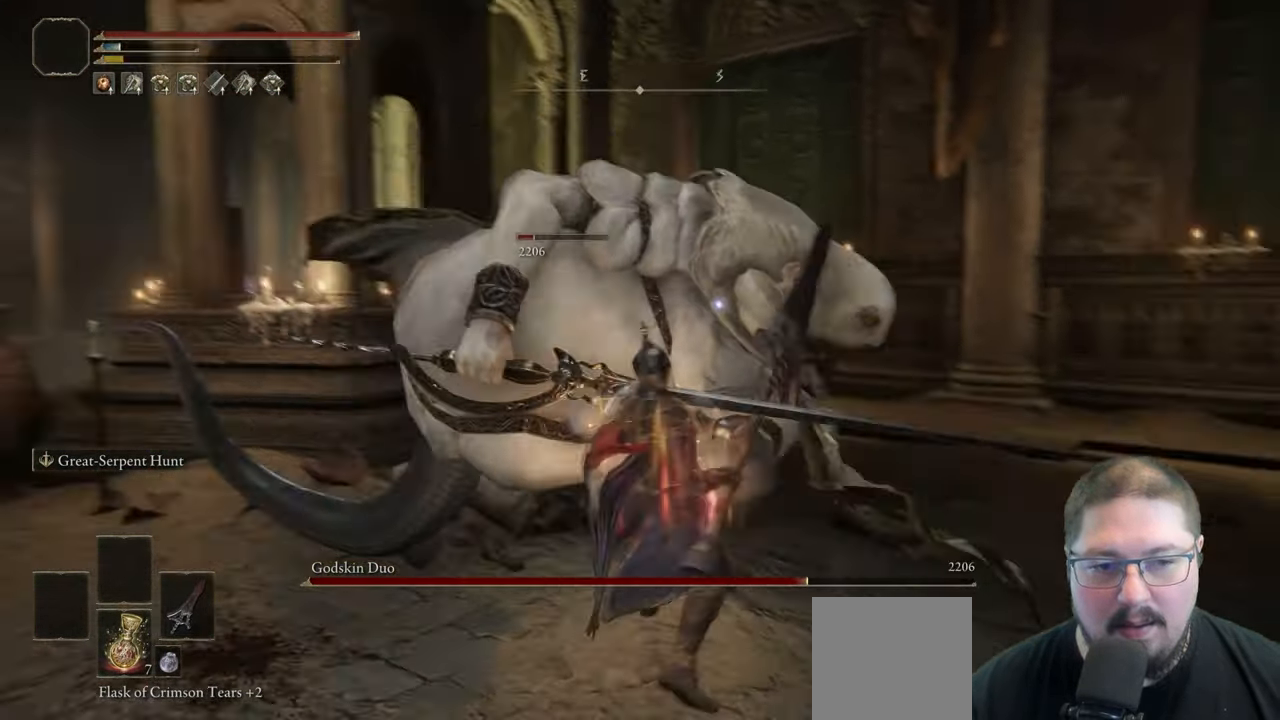
{"dt_ms": 500, "buttons": [], "left_stick": "up", "right_stick": "center", "button_events": []}
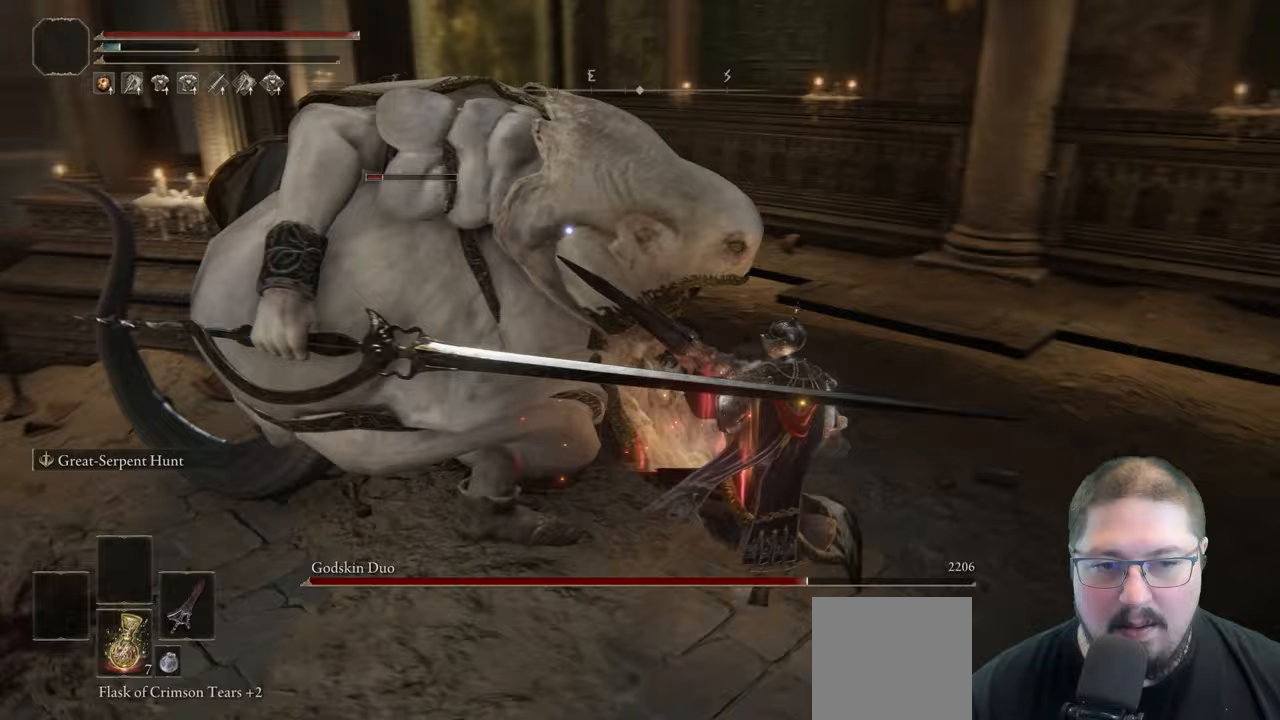
{"dt_ms": 500, "buttons": [], "left_stick": "center", "right_stick": "center", "button_events": [[283, "R1", "down"], [433, "R1", "up"]]}
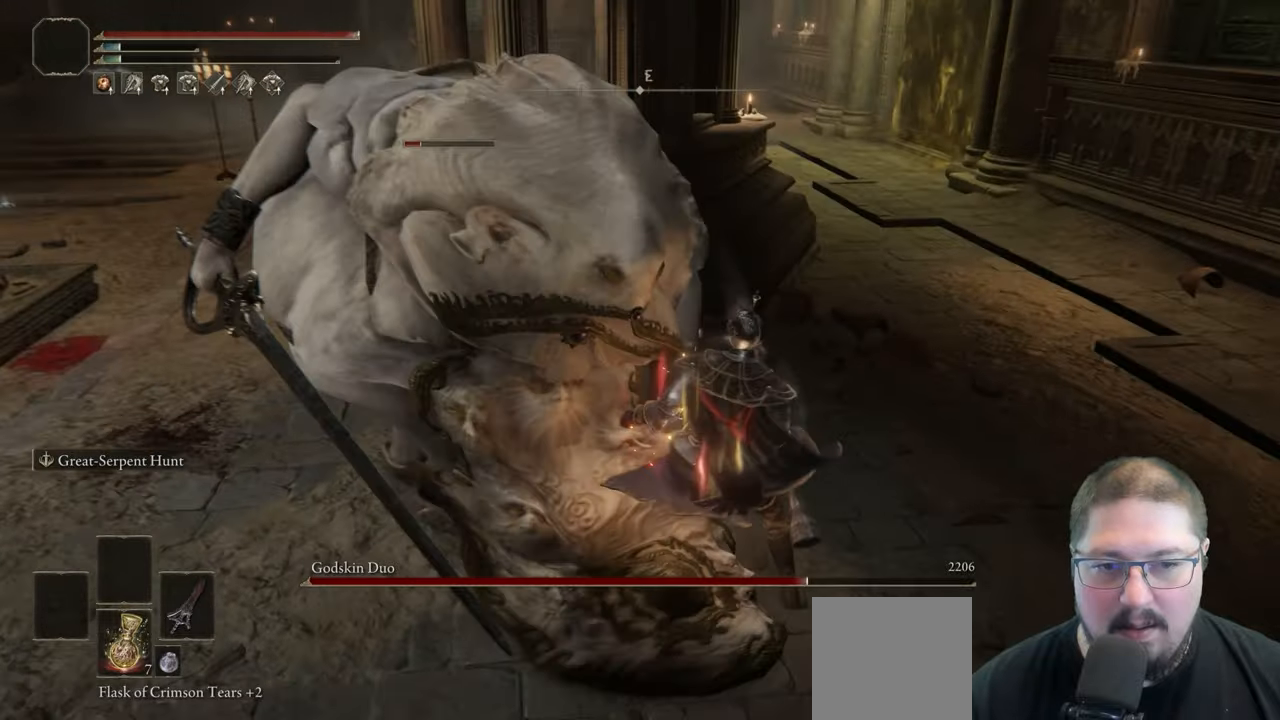
{"dt_ms": 500, "buttons": [], "left_stick": "center", "right_stick": "center", "button_events": []}
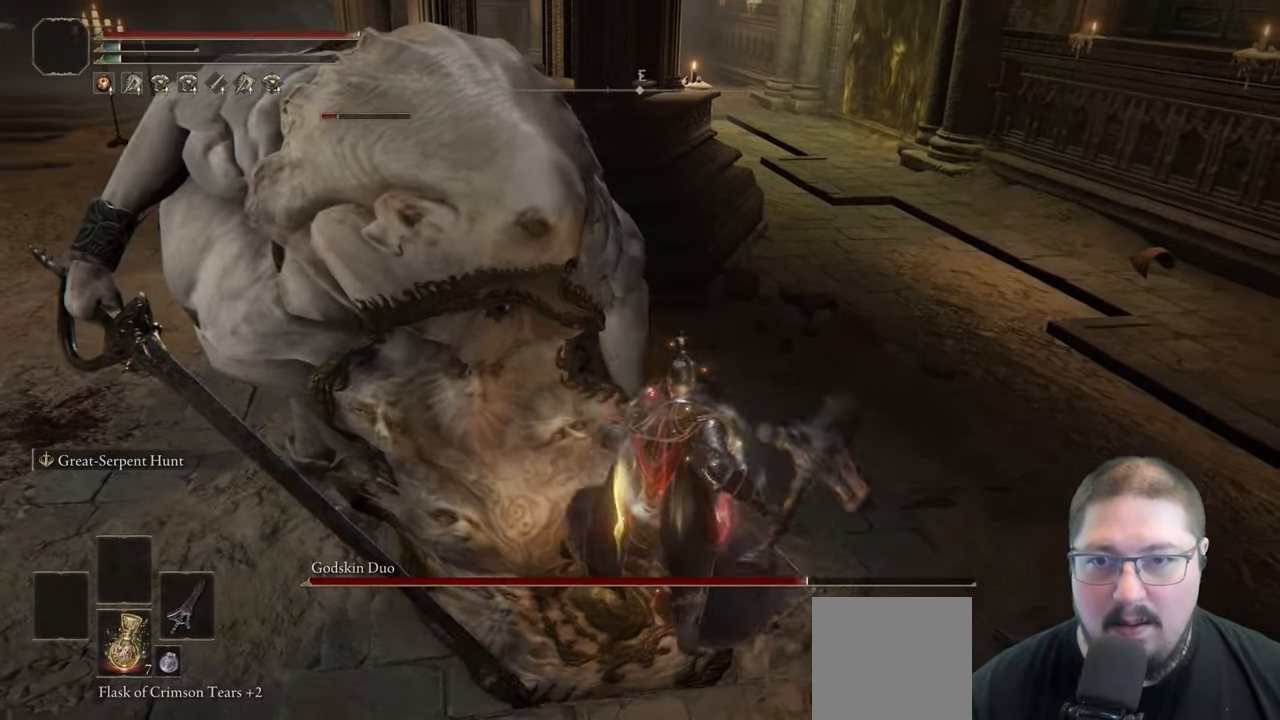
{"dt_ms": 500, "buttons": [], "left_stick": "center", "right_stick": "left", "button_events": []}
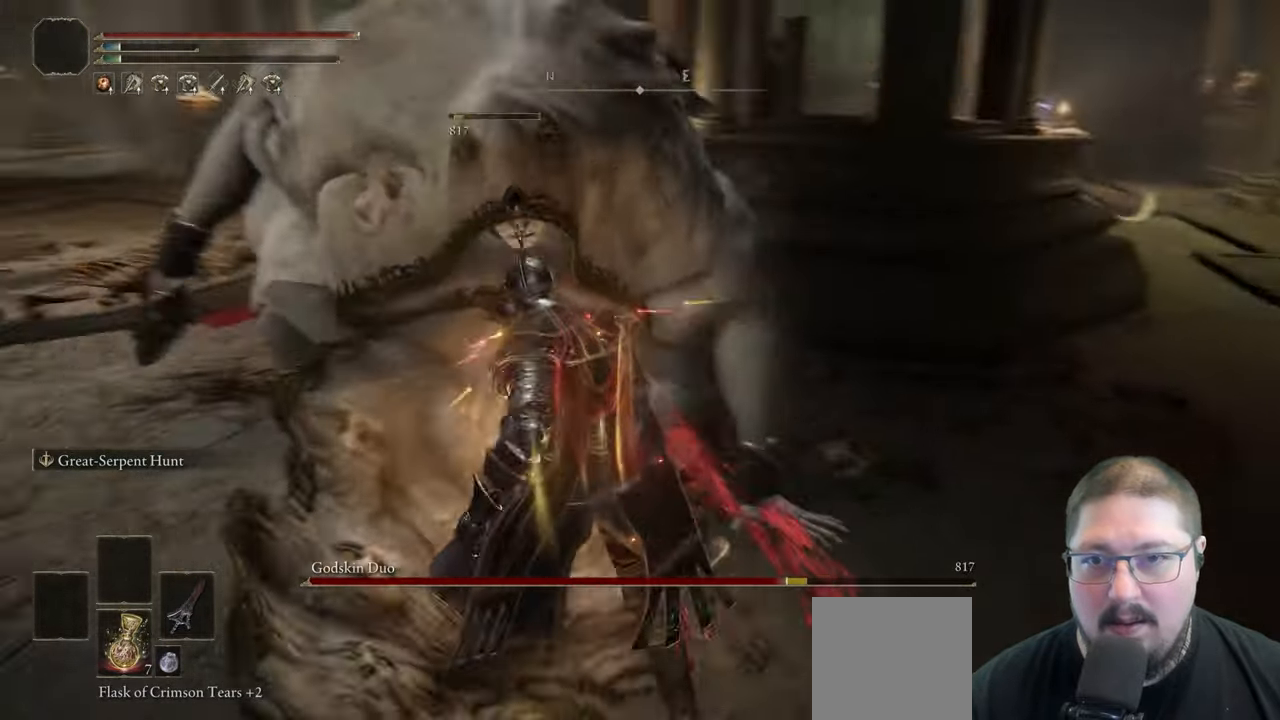
{"dt_ms": 500, "buttons": [], "left_stick": "center", "right_stick": "center", "button_events": []}
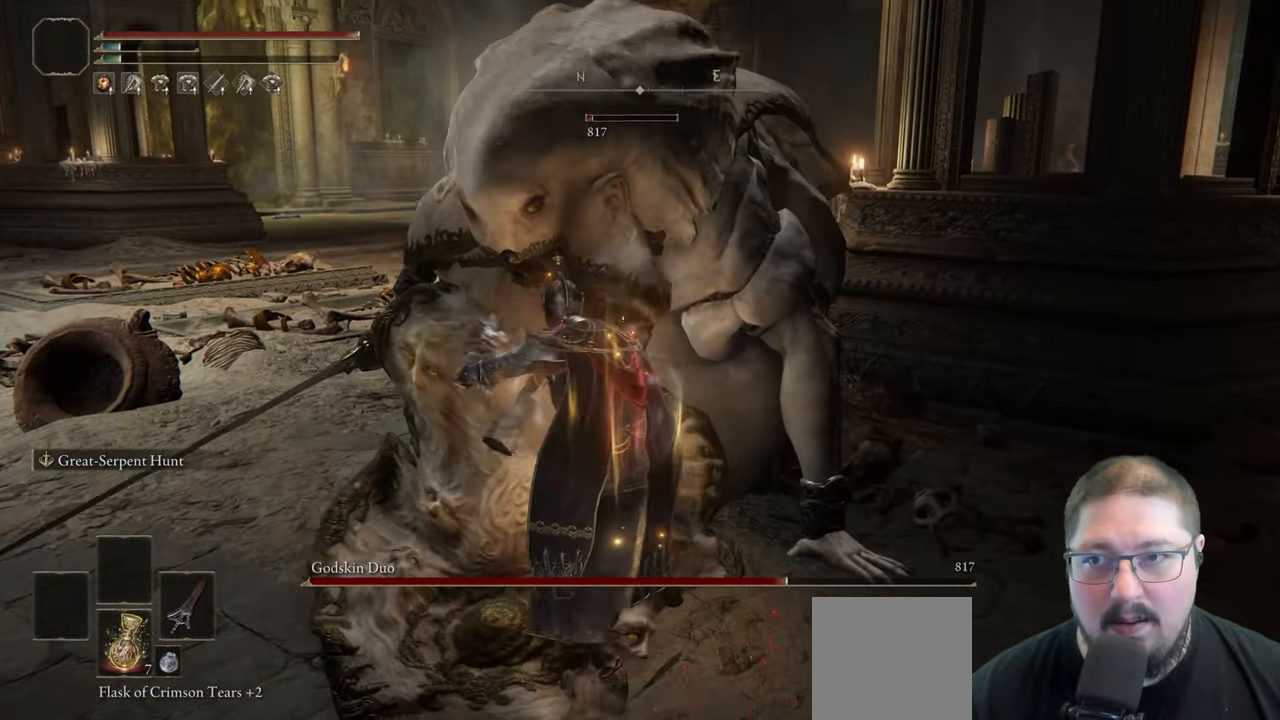
{"dt_ms": 1000, "buttons": [], "left_stick": "up", "right_stick": "center", "button_events": []}